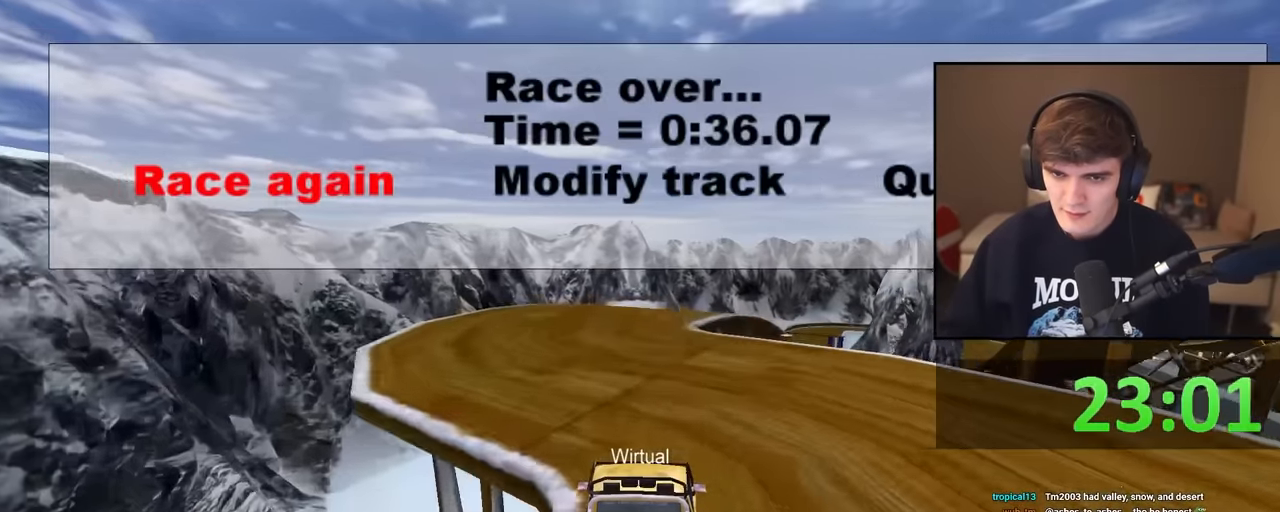
Gameplay with keyboard; each line is a JSON object with the keys held at the frame after it. "events" lists presses ("down") and releases ("up") of "brake", "down", "left", "right" and "up" between this image and that frame as [ms after this image, input, new state], when the widget could be followed in between. No other keys are recorded. Mouse input is not recorded. Key names are as the overlay labels them; some are game actions (e.g. jump) rather than physical keys.
{"keys": [], "events": []}
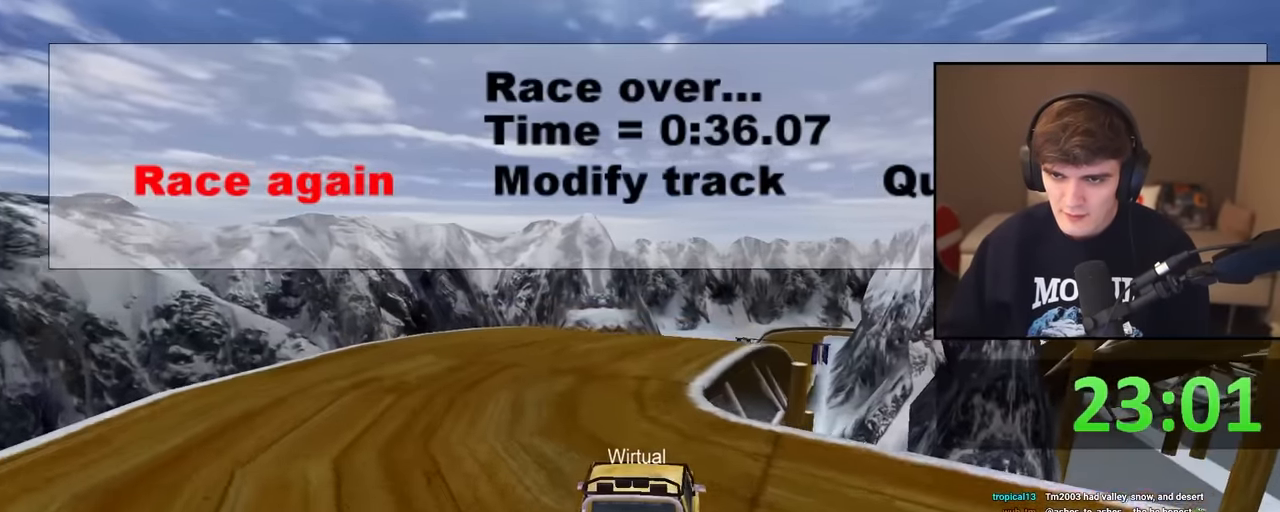
{"keys": ["up"], "events": [[350, "up", "down"]]}
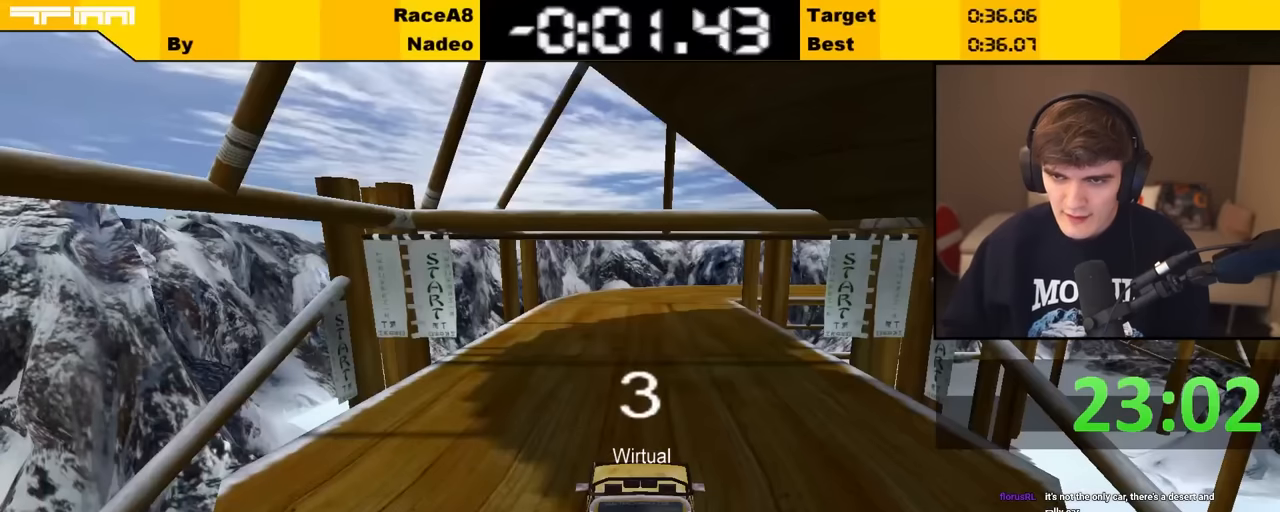
{"keys": ["up"], "events": []}
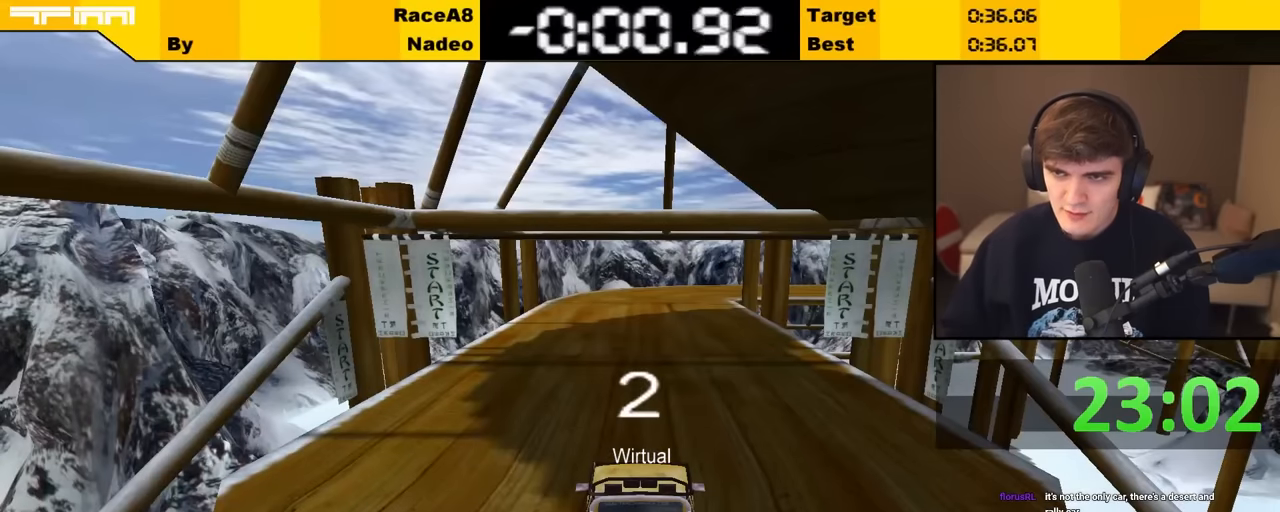
{"keys": ["up"], "events": []}
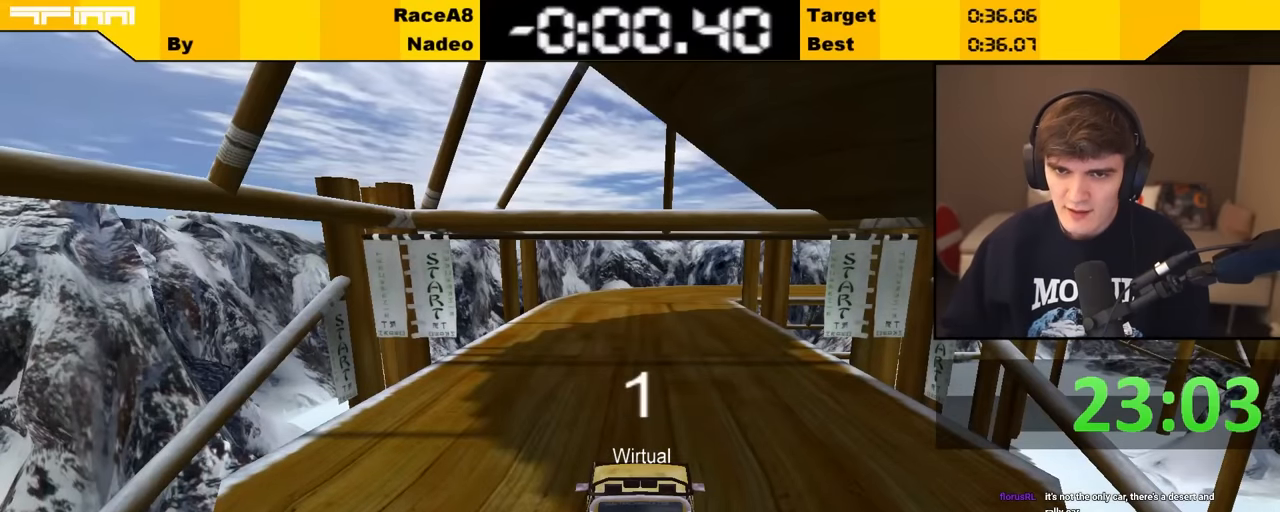
{"keys": ["up"], "events": []}
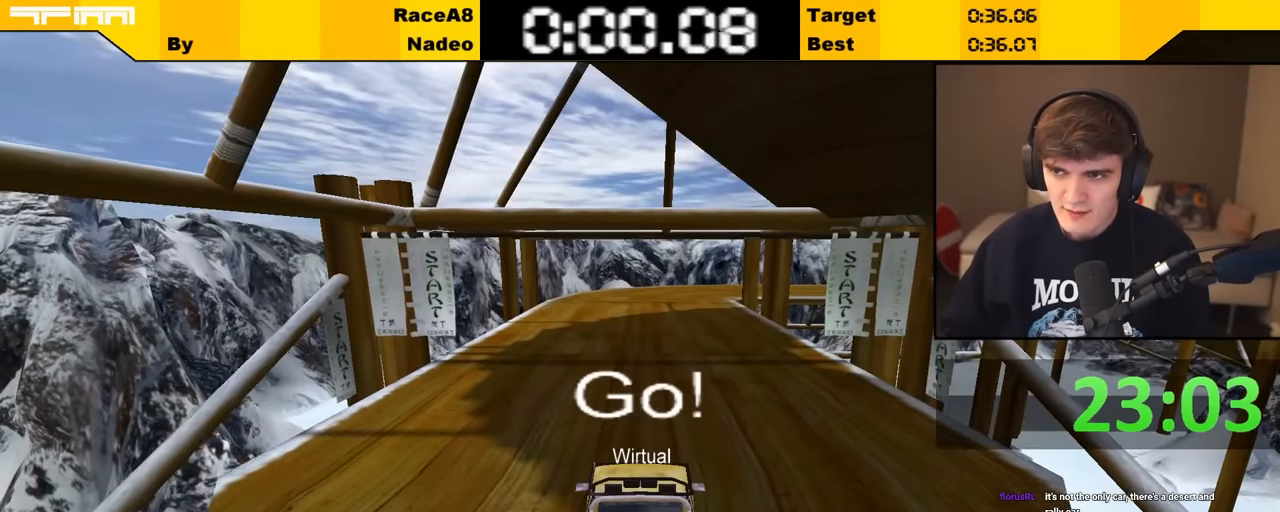
{"keys": ["up"], "events": []}
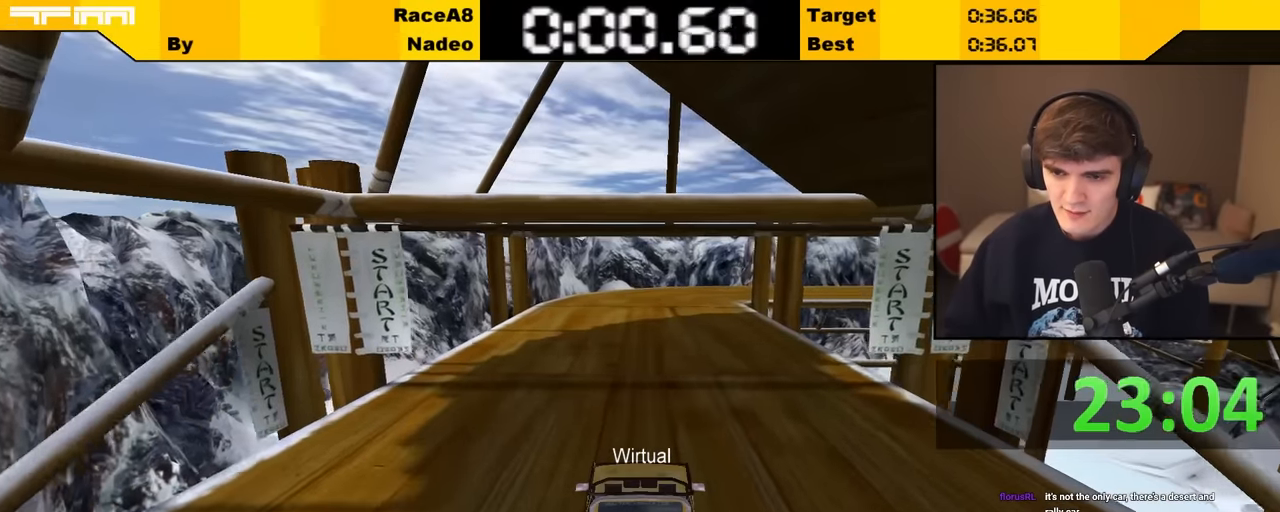
{"keys": ["up"], "events": [[200, "right", "down"], [233, "right", "up"]]}
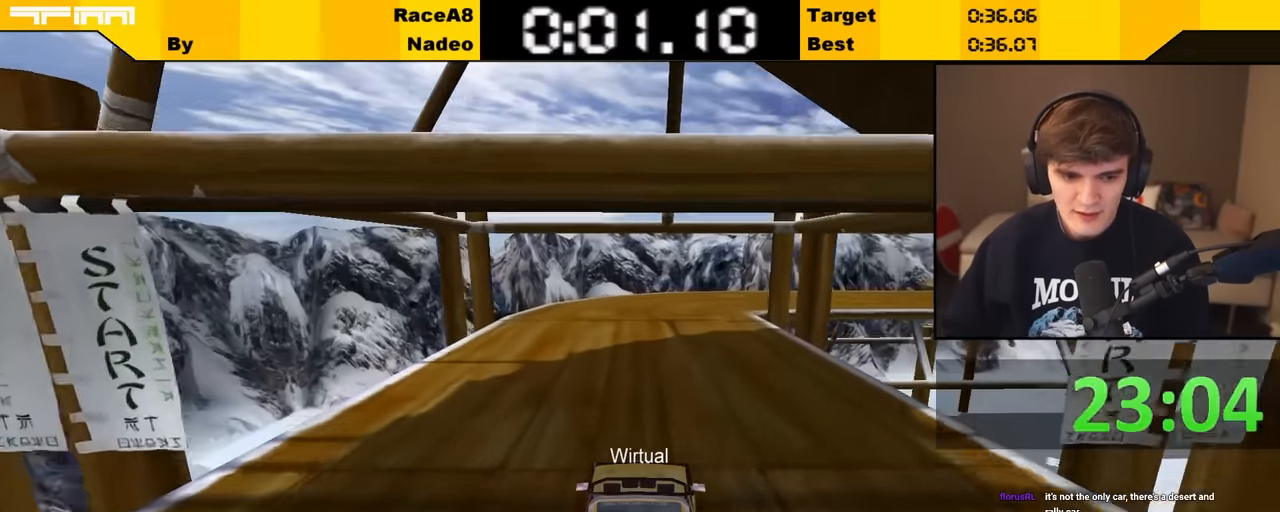
{"keys": ["up"], "events": [[133, "right", "down"], [183, "right", "up"]]}
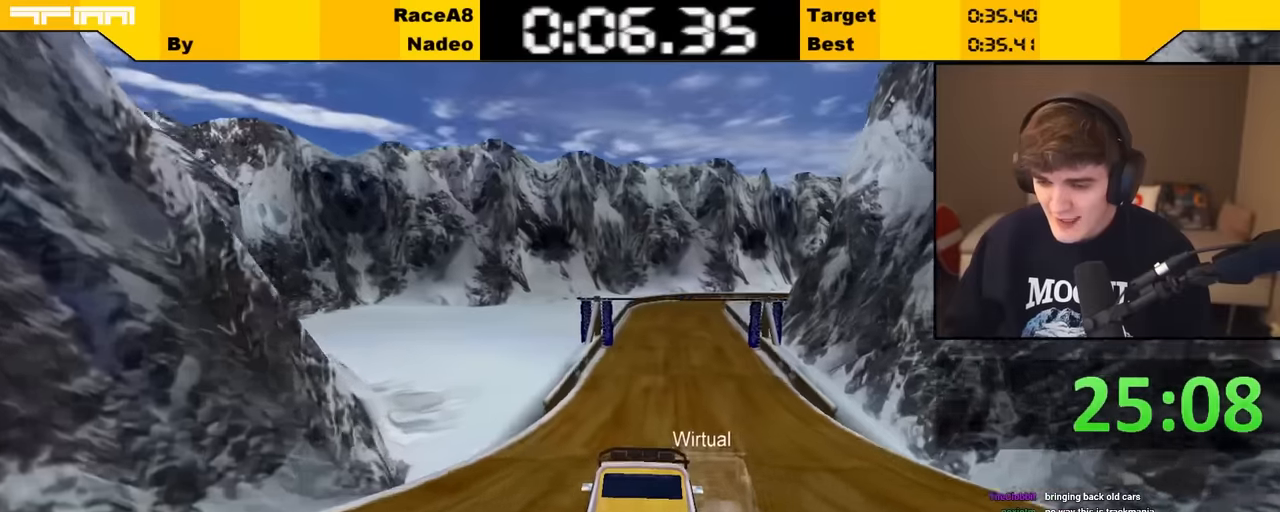
{"keys": ["up"], "events": []}
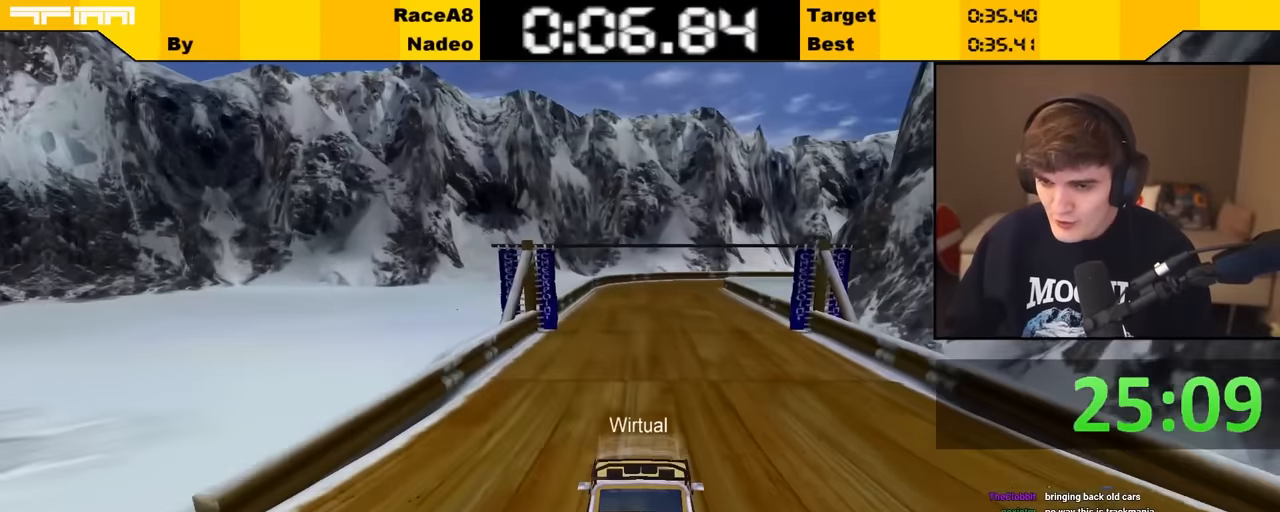
{"keys": ["right", "up"], "events": [[500, "right", "down"]]}
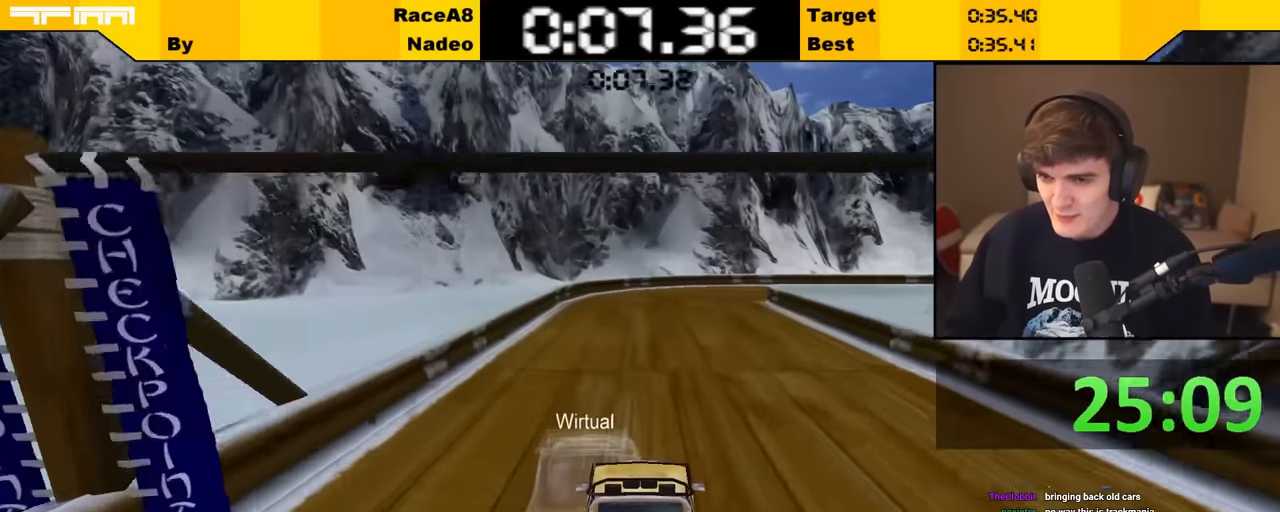
{"keys": ["up"], "events": [[50, "right", "up"], [267, "right", "down"], [367, "right", "up"]]}
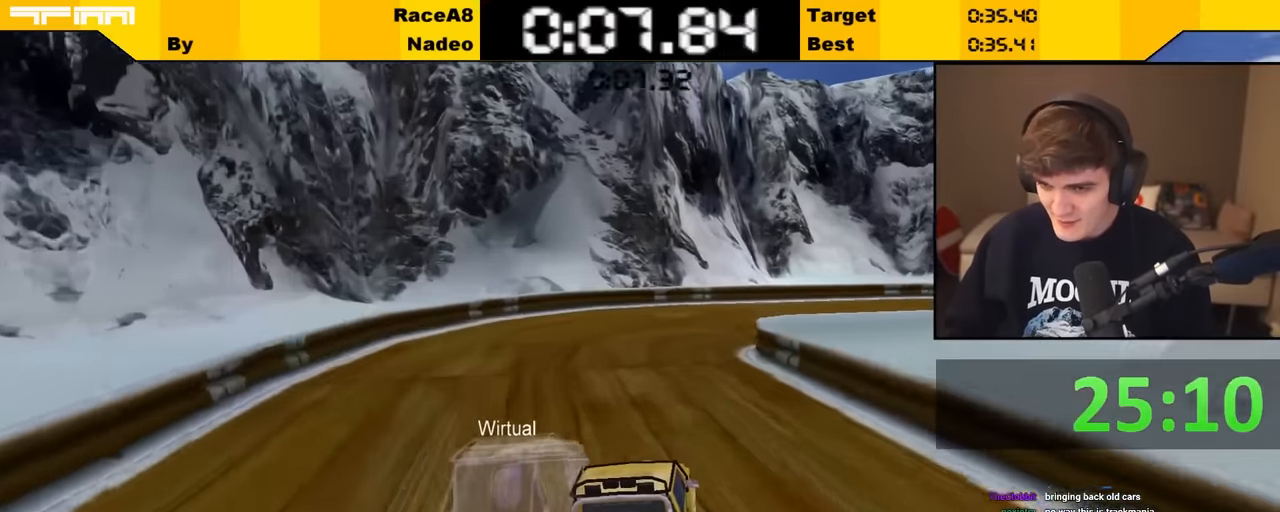
{"keys": ["right", "up"], "events": [[67, "right", "down"], [150, "right", "up"], [250, "right", "down"]]}
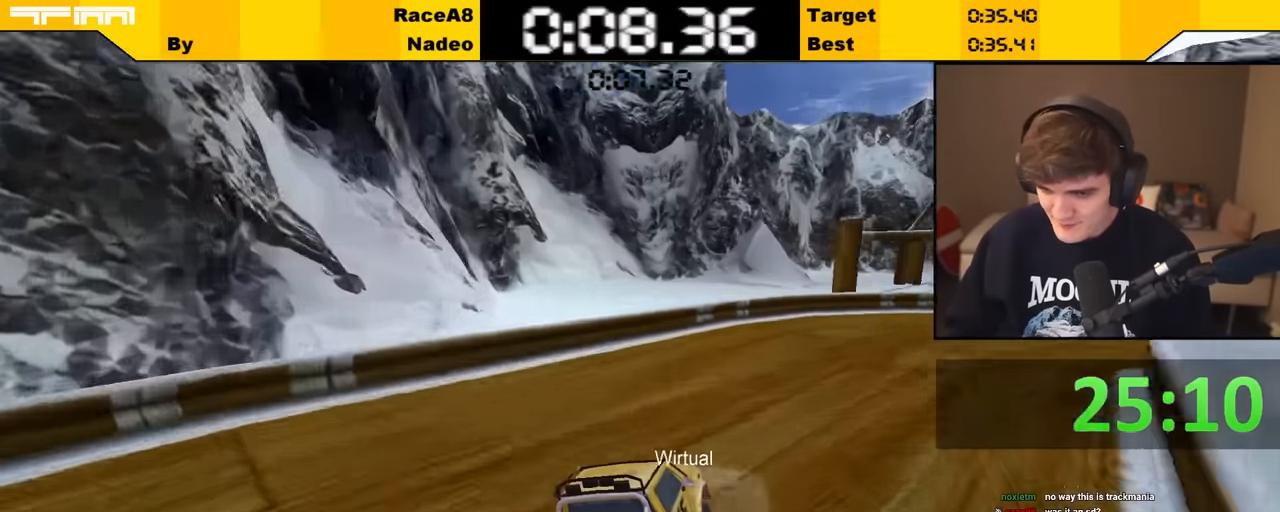
{"keys": ["right", "up"], "events": [[133, "right", "up"], [217, "right", "down"], [350, "right", "up"], [383, "right", "down"]]}
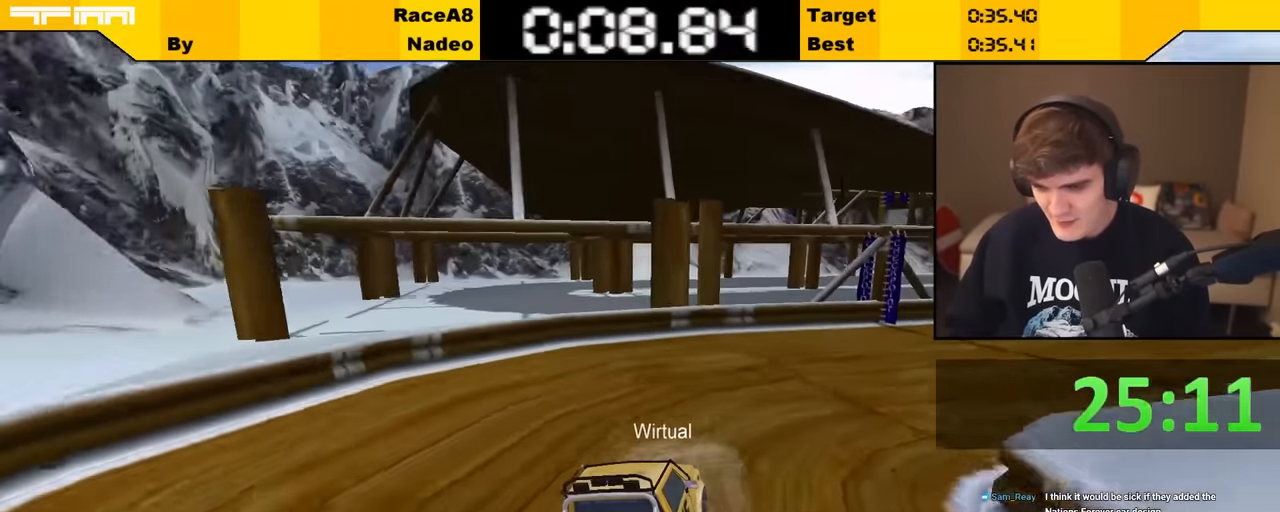
{"keys": ["right", "up"], "events": [[283, "right", "up"], [467, "right", "down"]]}
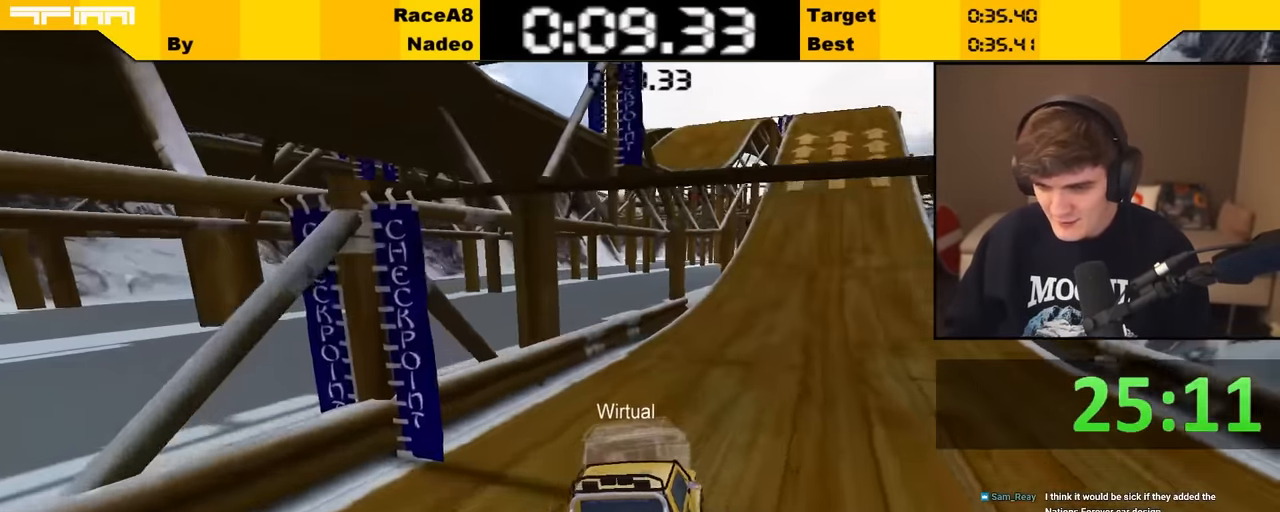
{"keys": ["up"], "events": [[17, "right", "up"]]}
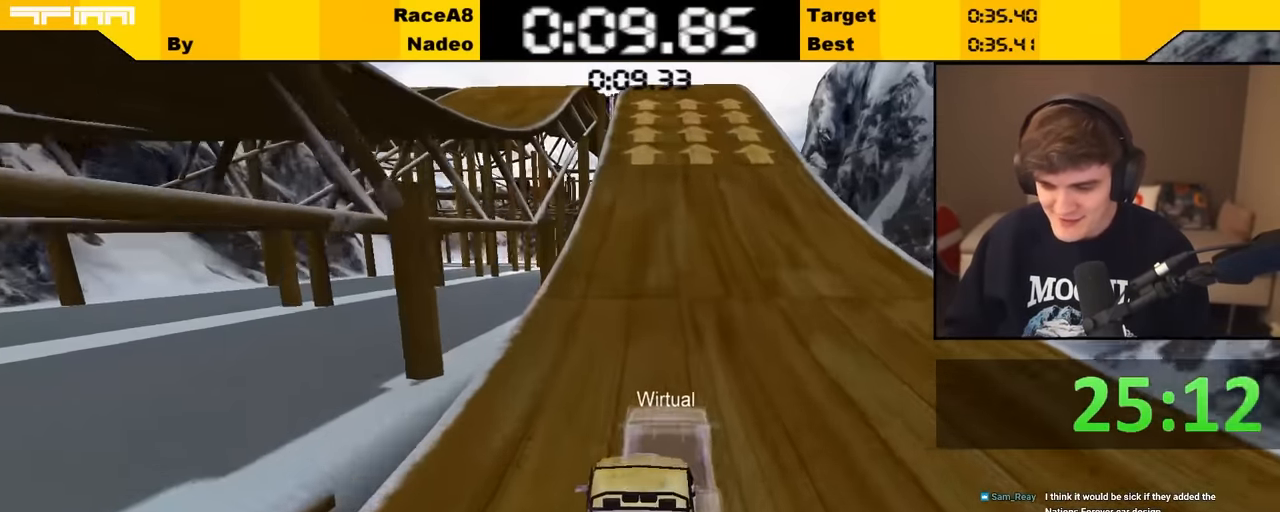
{"keys": ["up"], "events": []}
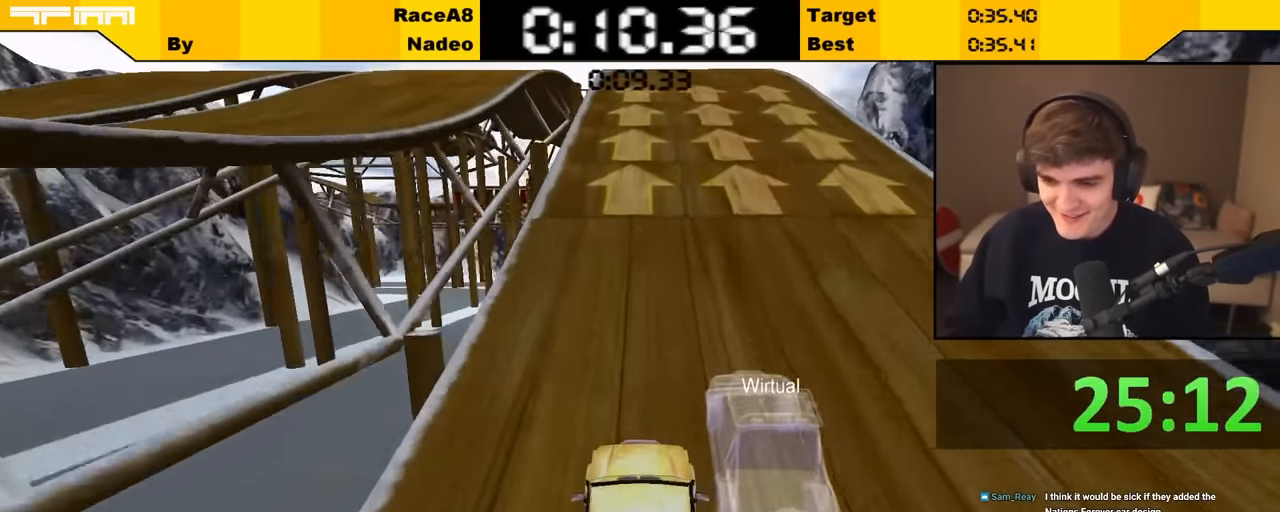
{"keys": ["up"], "events": [[133, "right", "down"], [167, "right", "up"]]}
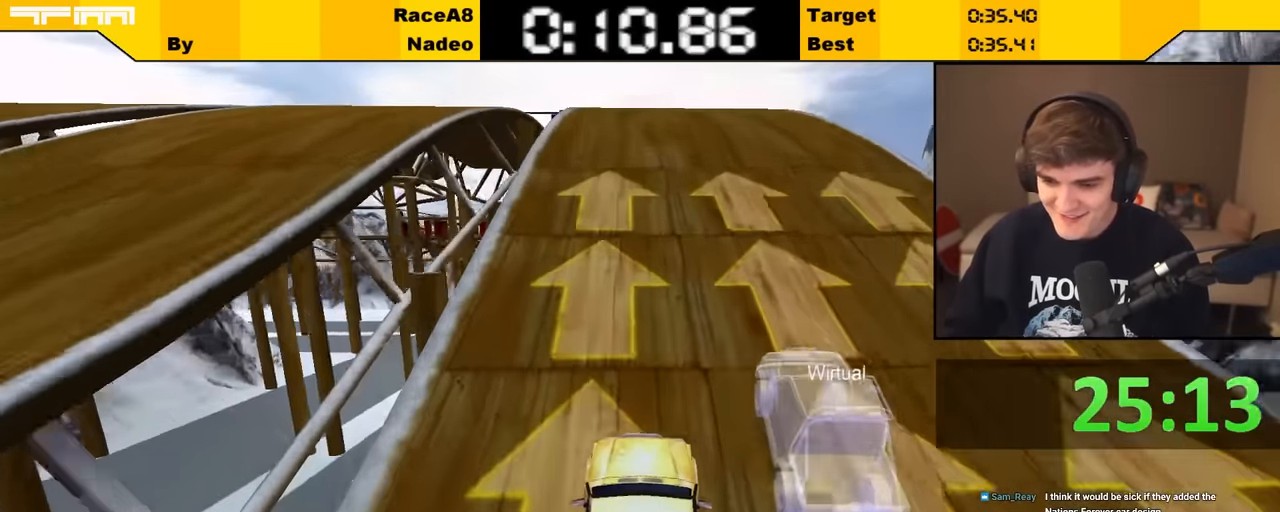
{"keys": ["up"], "events": [[383, "right", "down"], [467, "right", "up"]]}
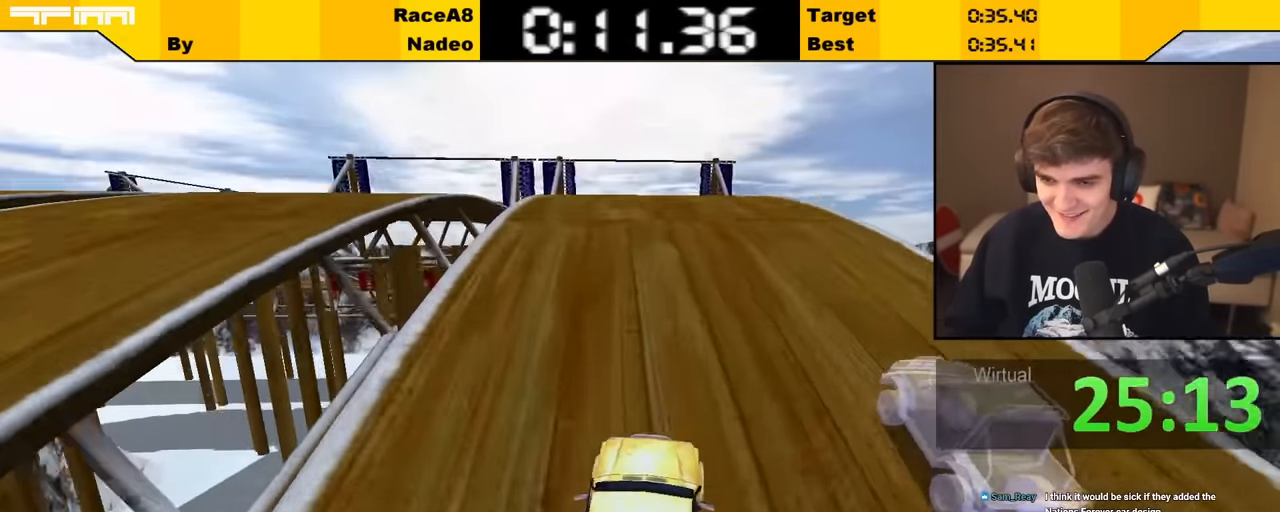
{"keys": ["left", "up"], "events": [[50, "left", "down"], [100, "left", "up"], [417, "left", "down"]]}
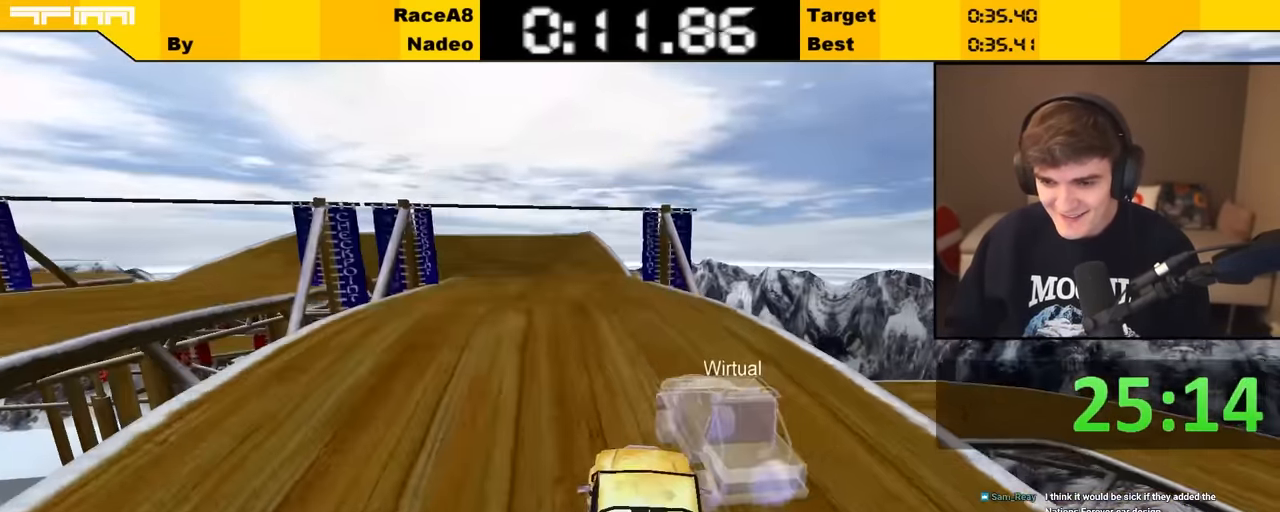
{"keys": ["left", "up"], "events": [[17, "left", "up"], [450, "left", "down"]]}
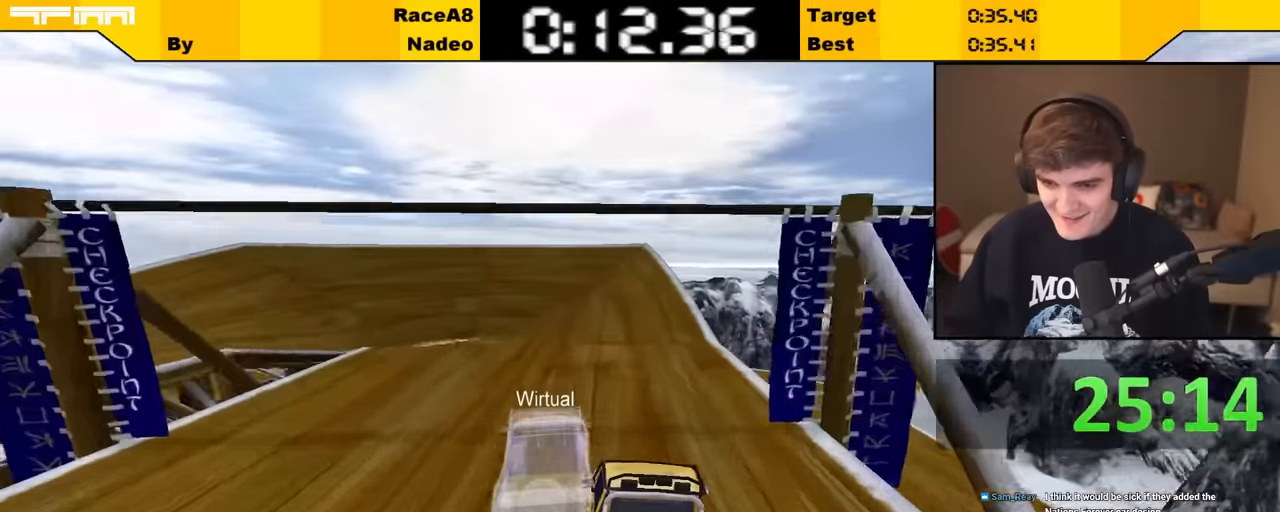
{"keys": ["up"], "events": [[67, "left", "up"], [200, "right", "down"], [433, "right", "up"]]}
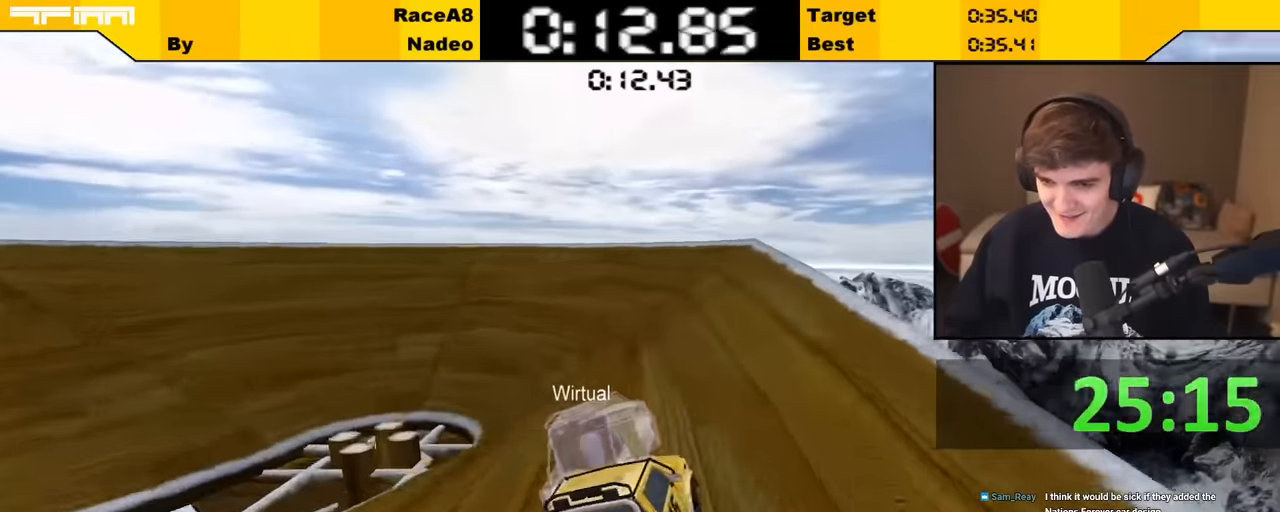
{"keys": ["left", "up"], "events": [[17, "left", "down"], [117, "left", "up"], [167, "left", "down"]]}
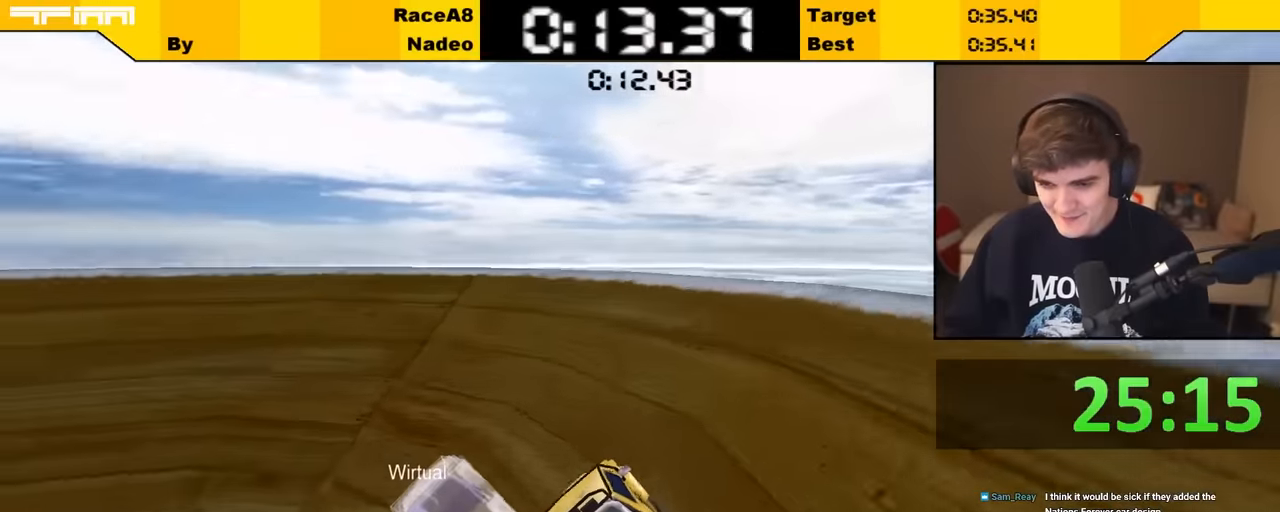
{"keys": ["left", "up"], "events": []}
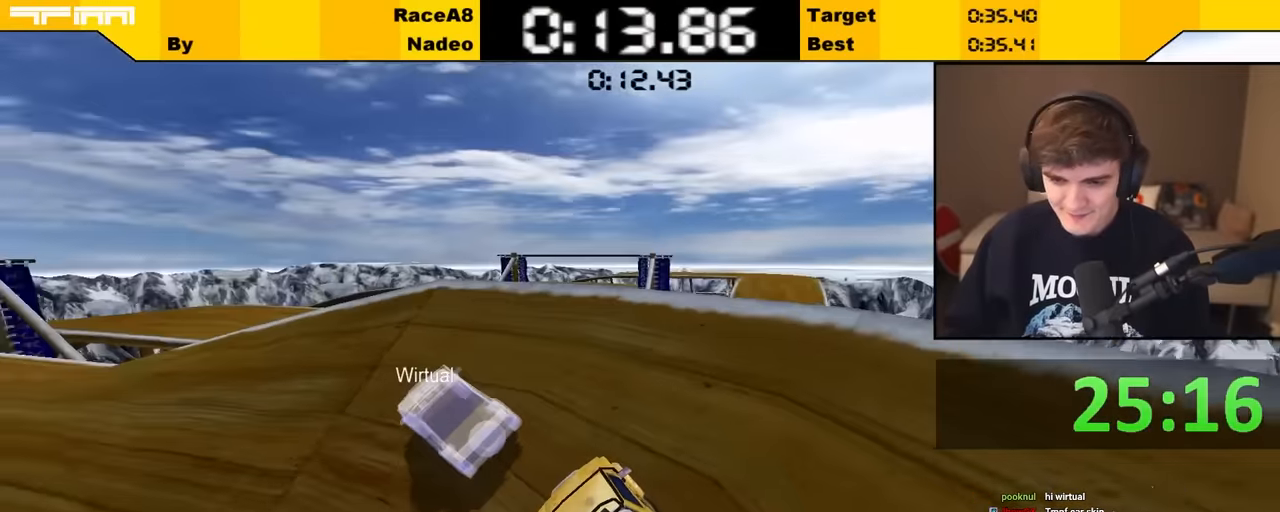
{"keys": ["up"], "events": [[250, "left", "up"], [333, "right", "down"], [383, "right", "up"]]}
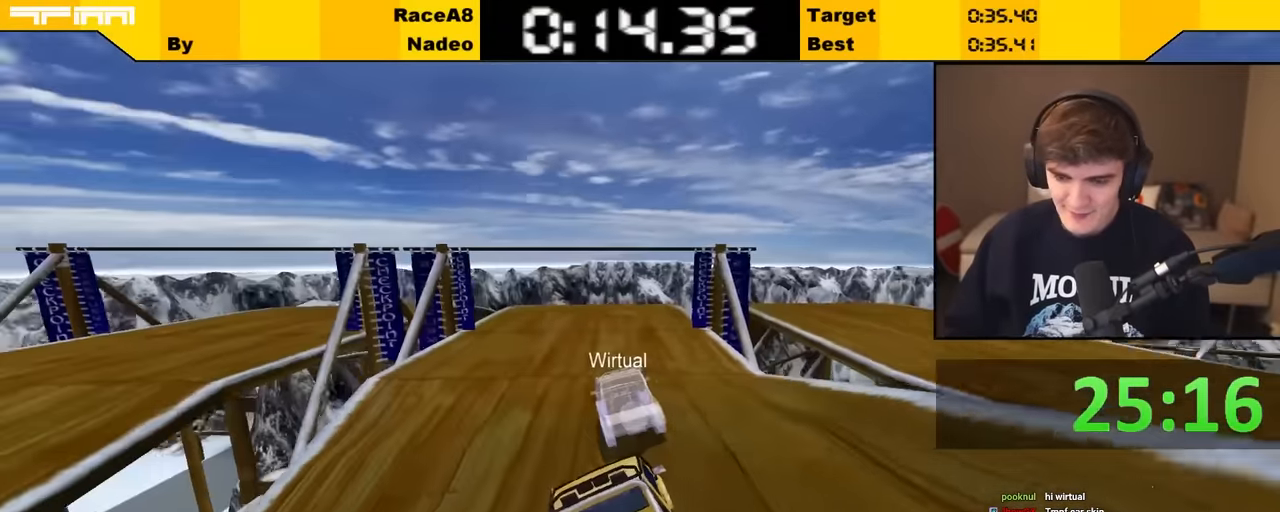
{"keys": ["up"], "events": [[250, "right", "down"], [317, "right", "up"]]}
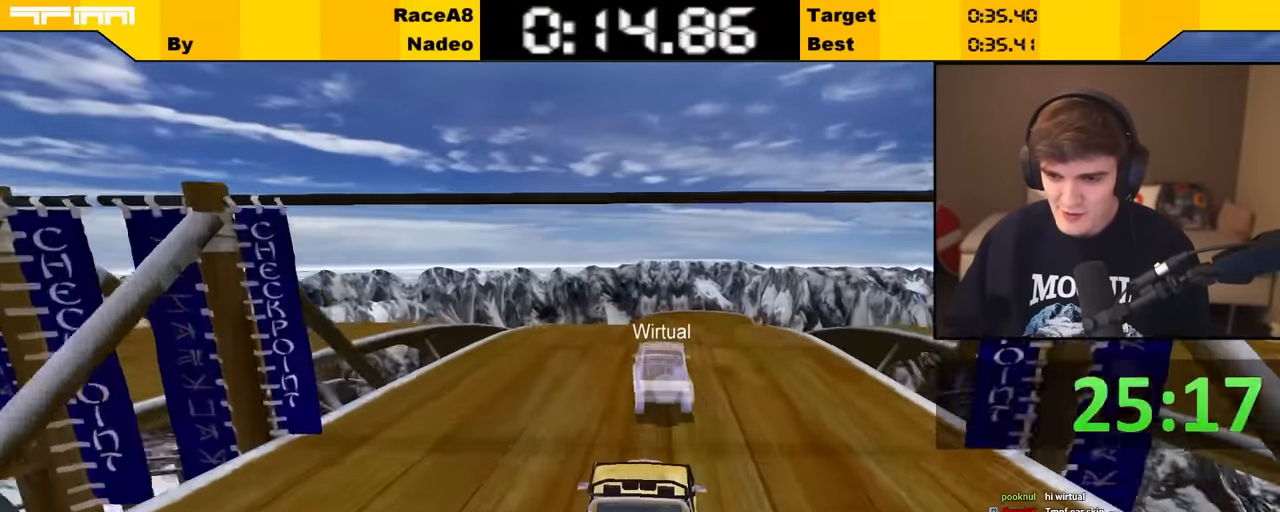
{"keys": ["up"], "events": [[150, "left", "down"], [217, "left", "up"], [450, "right", "down"], [500, "right", "up"]]}